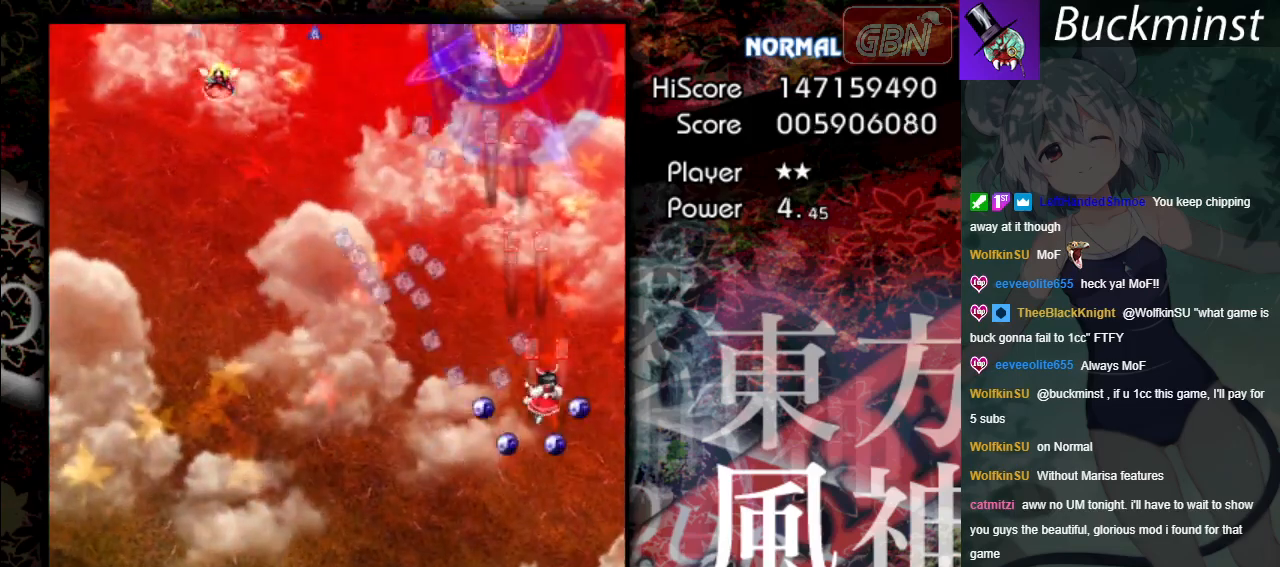
Gameplay with a controller (Xbox layout); each line is a JSON object with the inputs held at the frame after it. "events" lists button and stick changes between this image and that frame as [ms after this image, input, new state], when the widget could be followed in between. Not read: right_stick.
{"buttons": ["A"], "left_stick": "left", "events": [[50, "left_stick", "up-left"], [150, "left_stick", "left"]]}
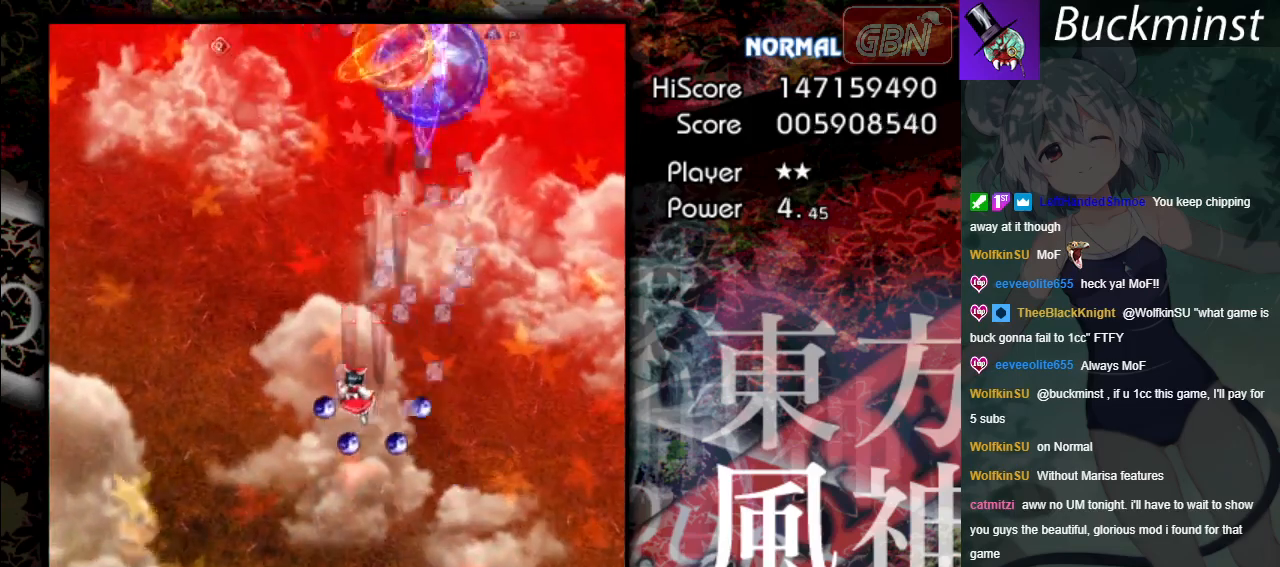
{"buttons": ["A"], "left_stick": "up", "events": [[117, "left_stick", "up-left"], [483, "left_stick", "up"]]}
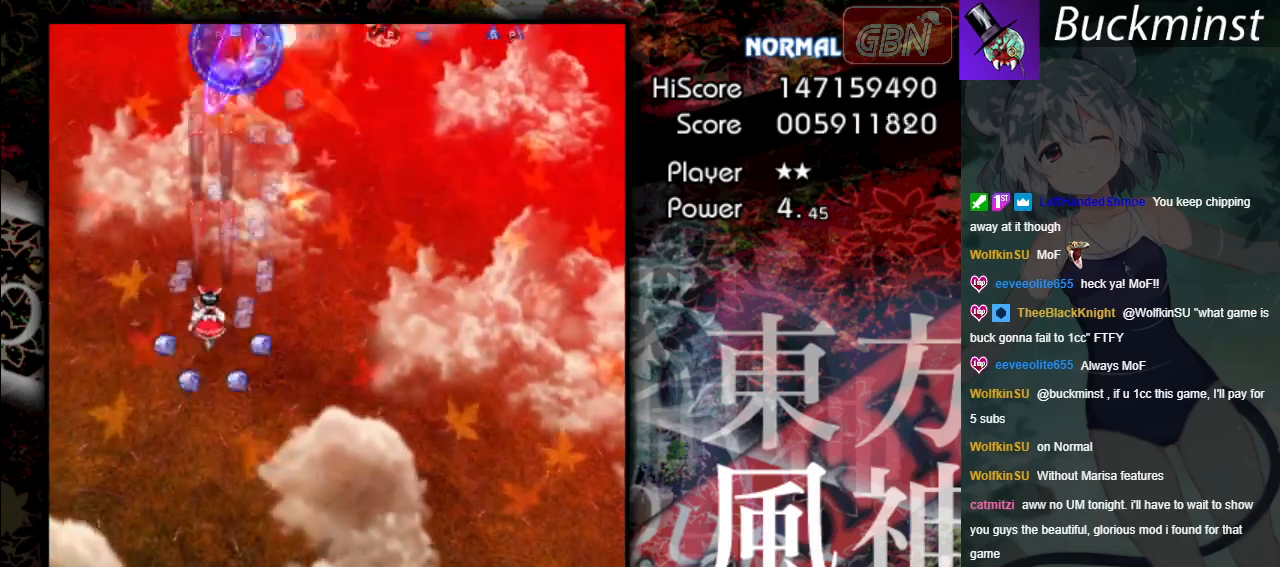
{"buttons": ["A"], "left_stick": "up", "events": []}
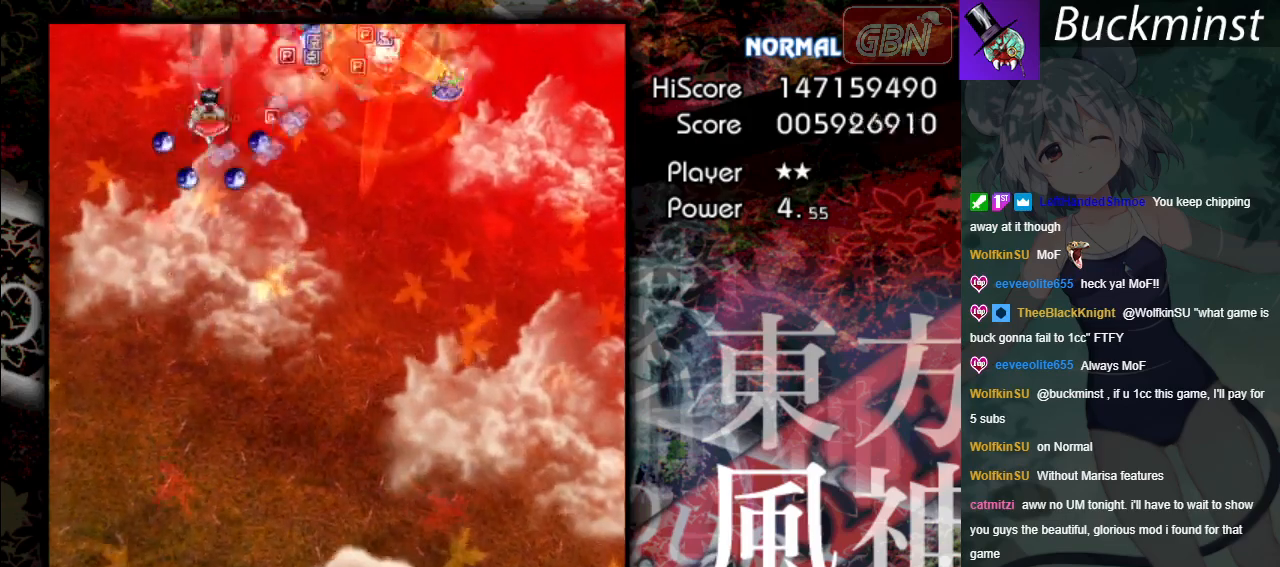
{"buttons": ["A"], "left_stick": "down", "events": [[50, "left_stick", "down"]]}
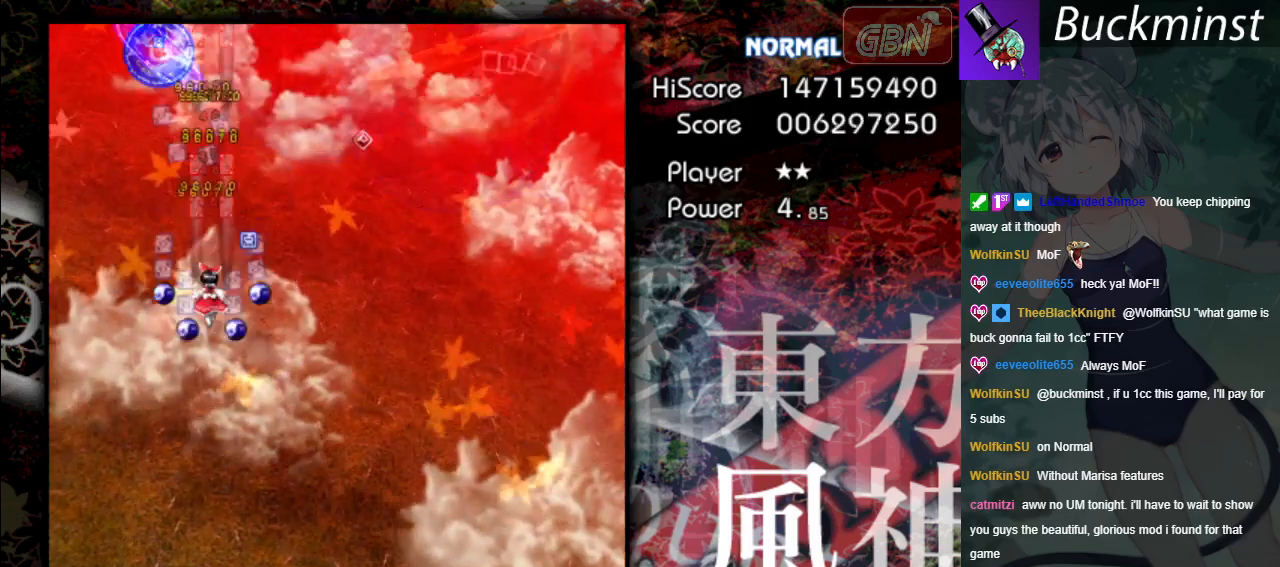
{"buttons": ["A"], "left_stick": "right", "events": [[133, "left_stick", "down-right"], [333, "left_stick", "right"]]}
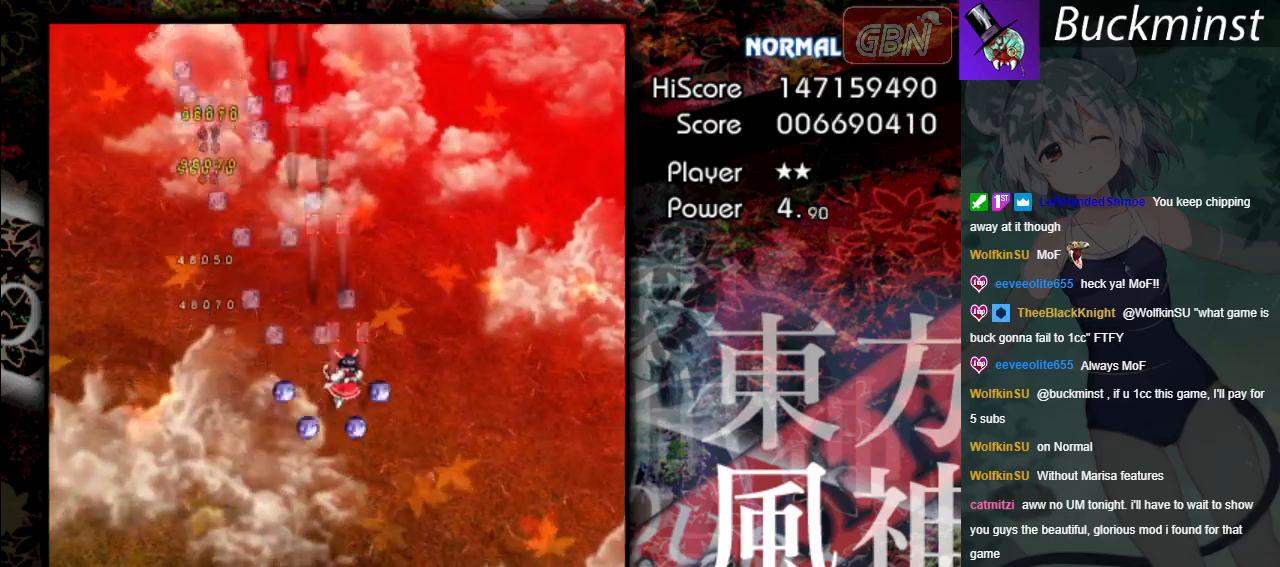
{"buttons": ["A"], "left_stick": "right", "events": []}
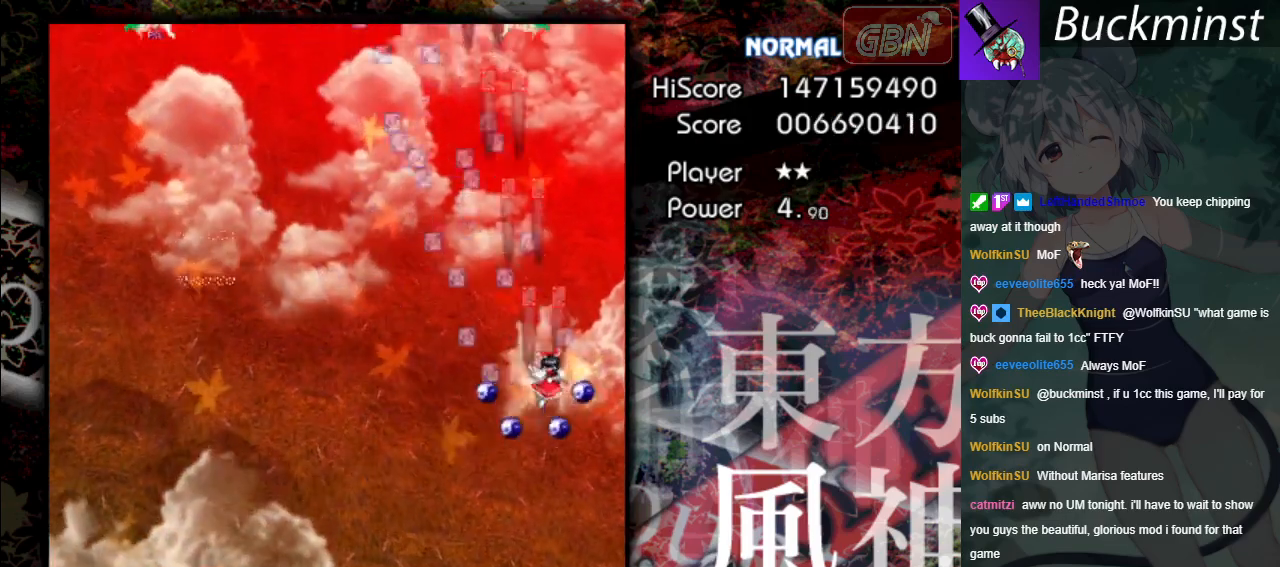
{"buttons": ["A"], "left_stick": "up-left", "events": [[117, "left_stick", "up-left"]]}
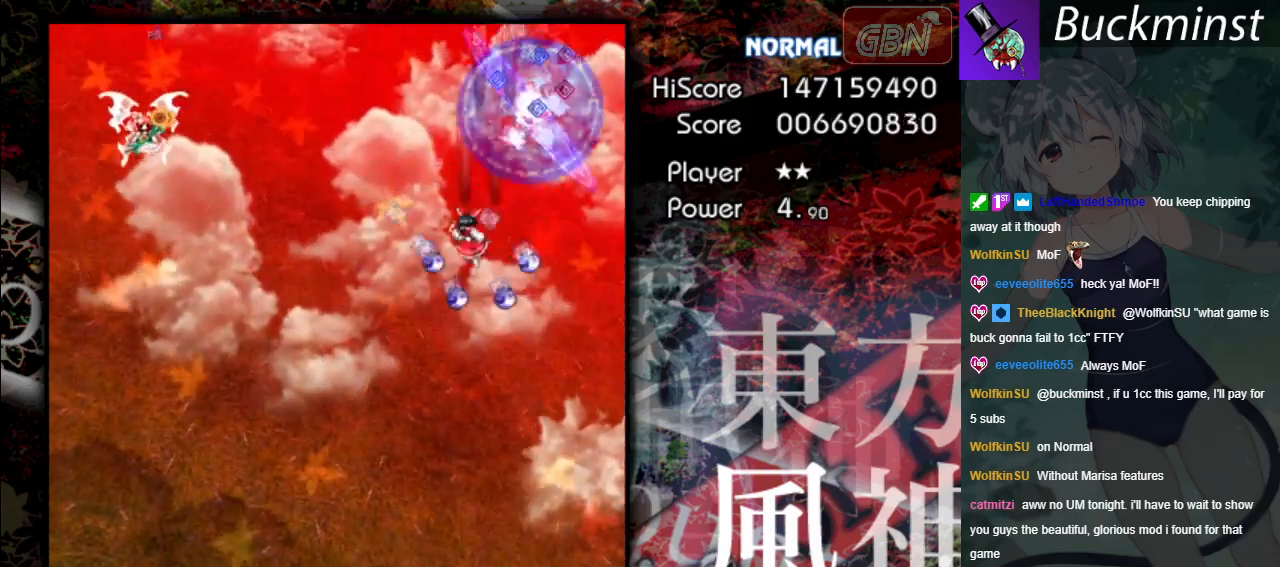
{"buttons": ["A"], "left_stick": "down-left", "events": [[67, "left_stick", "left"], [333, "left_stick", "down-left"]]}
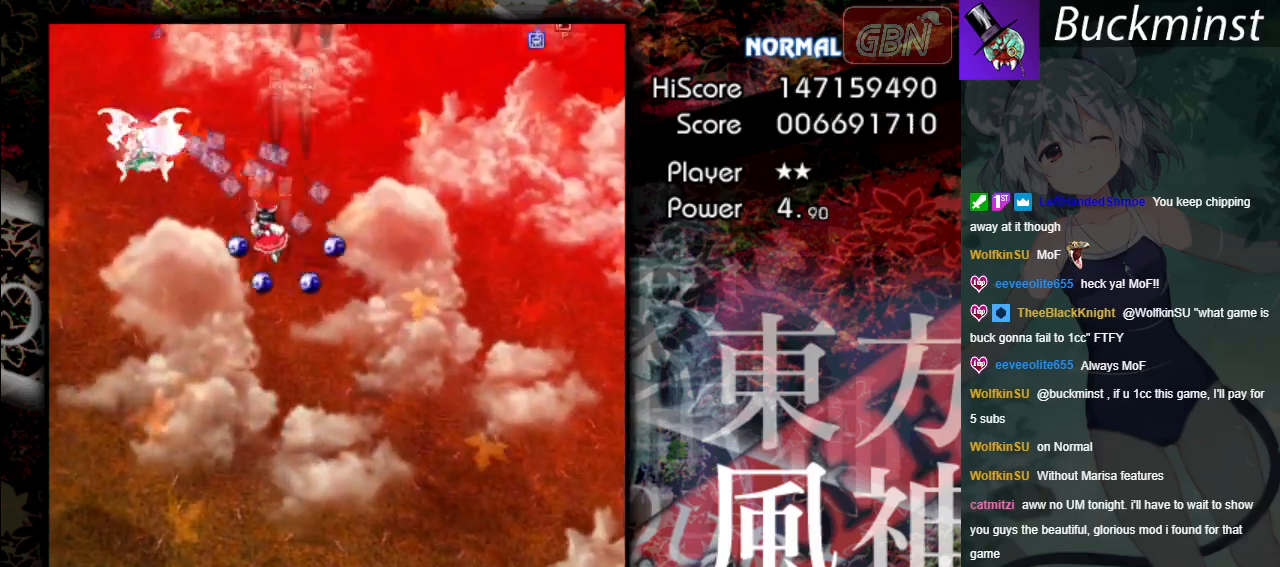
{"buttons": ["A", "X"], "left_stick": "down-left", "events": [[250, "X", "down"]]}
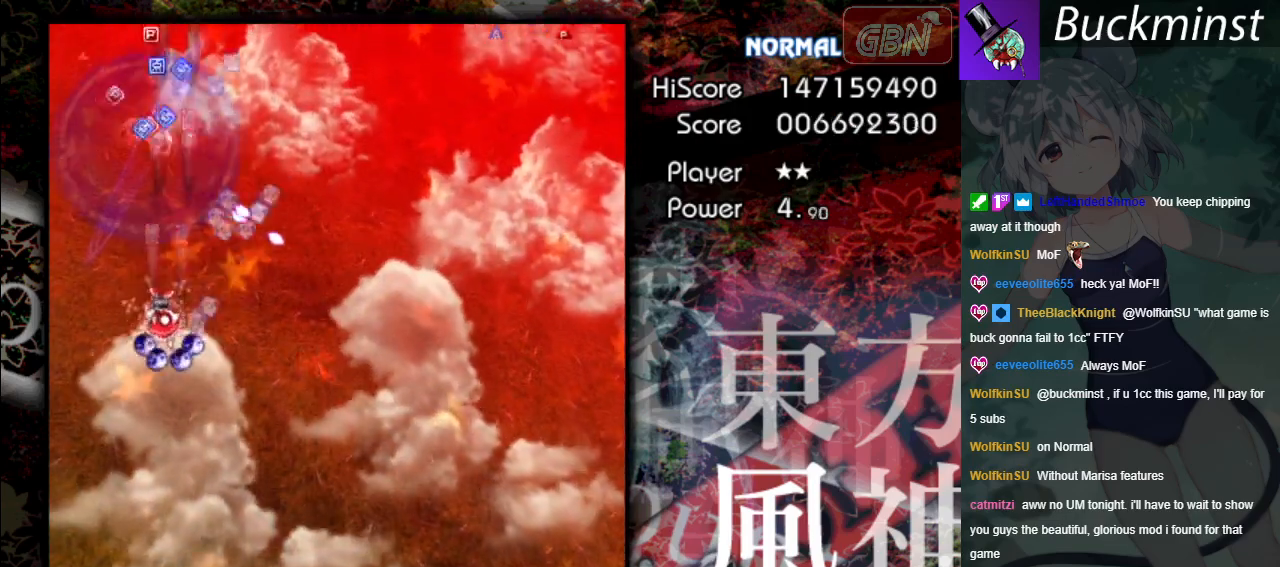
{"buttons": ["A"], "left_stick": "up", "events": [[133, "X", "up"], [150, "left_stick", "up"]]}
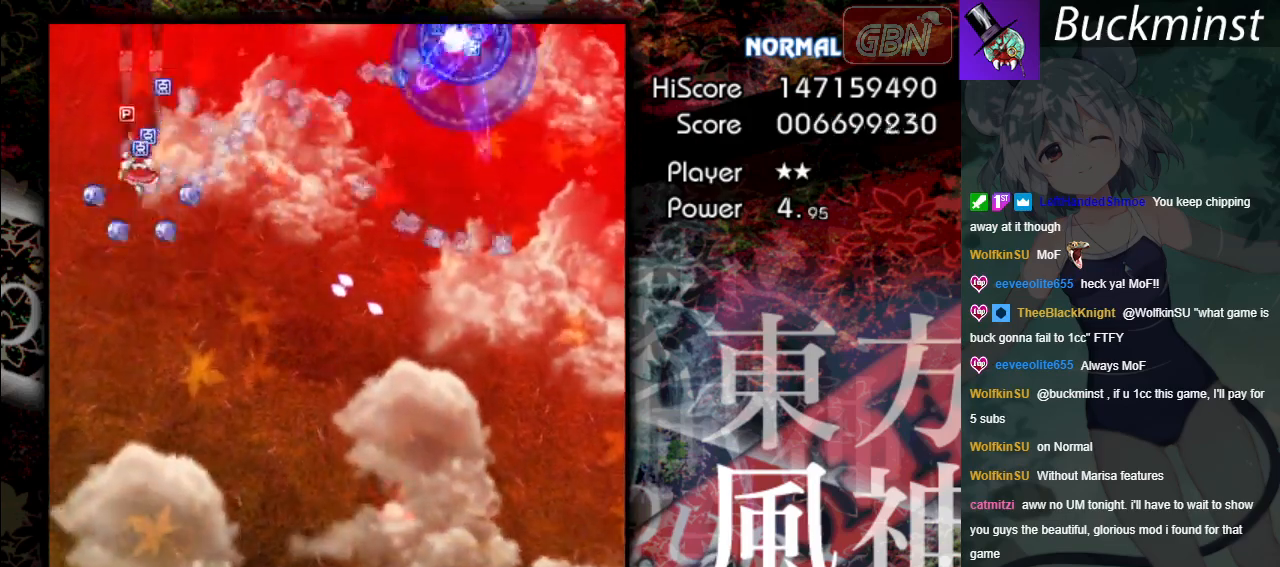
{"buttons": ["A"], "left_stick": "down", "events": [[217, "left_stick", "down"]]}
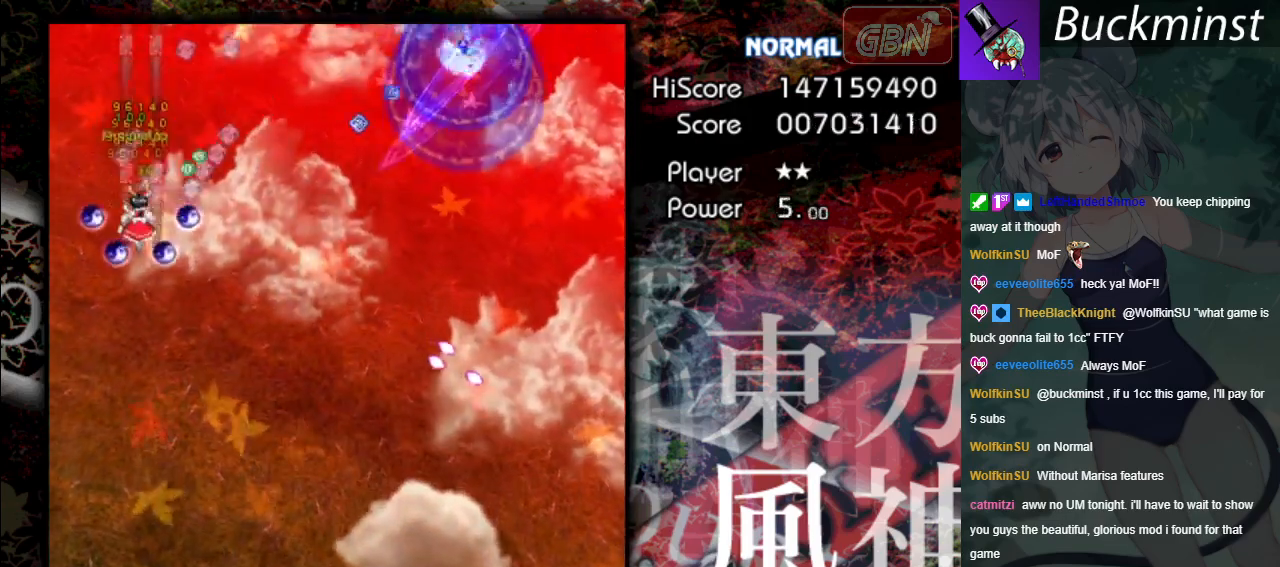
{"buttons": ["A"], "left_stick": "down-right", "events": [[200, "left_stick", "down-right"]]}
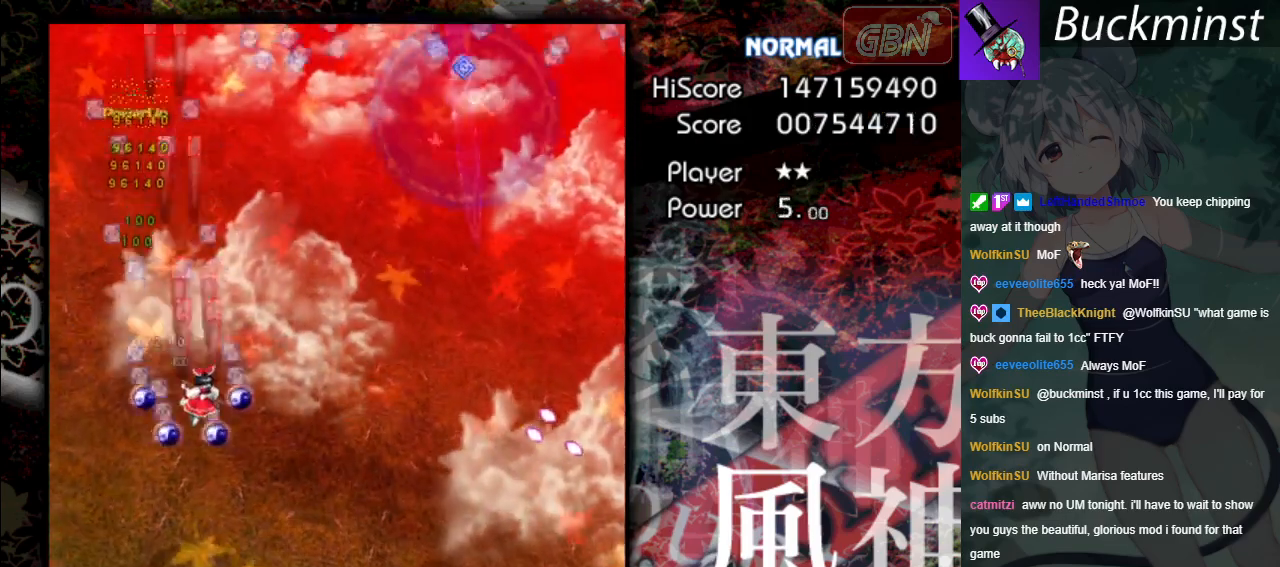
{"buttons": ["A"], "left_stick": "right", "events": [[50, "left_stick", "right"]]}
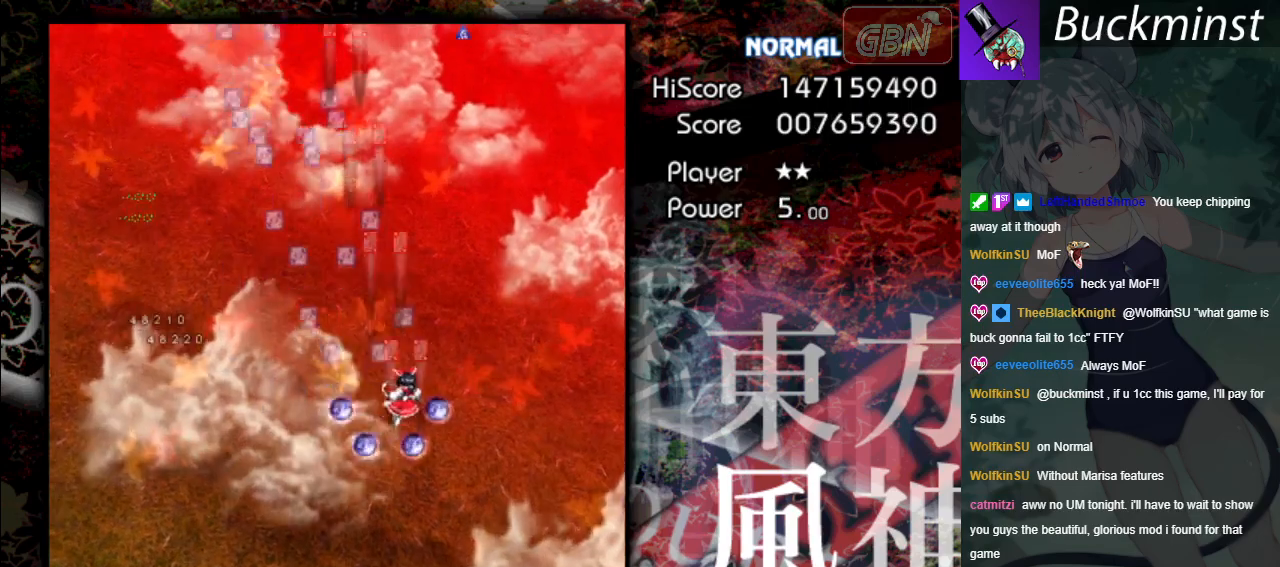
{"buttons": ["A"], "left_stick": "up-left", "events": [[50, "left_stick", "up-right"], [250, "left_stick", "up"], [383, "left_stick", "up-left"]]}
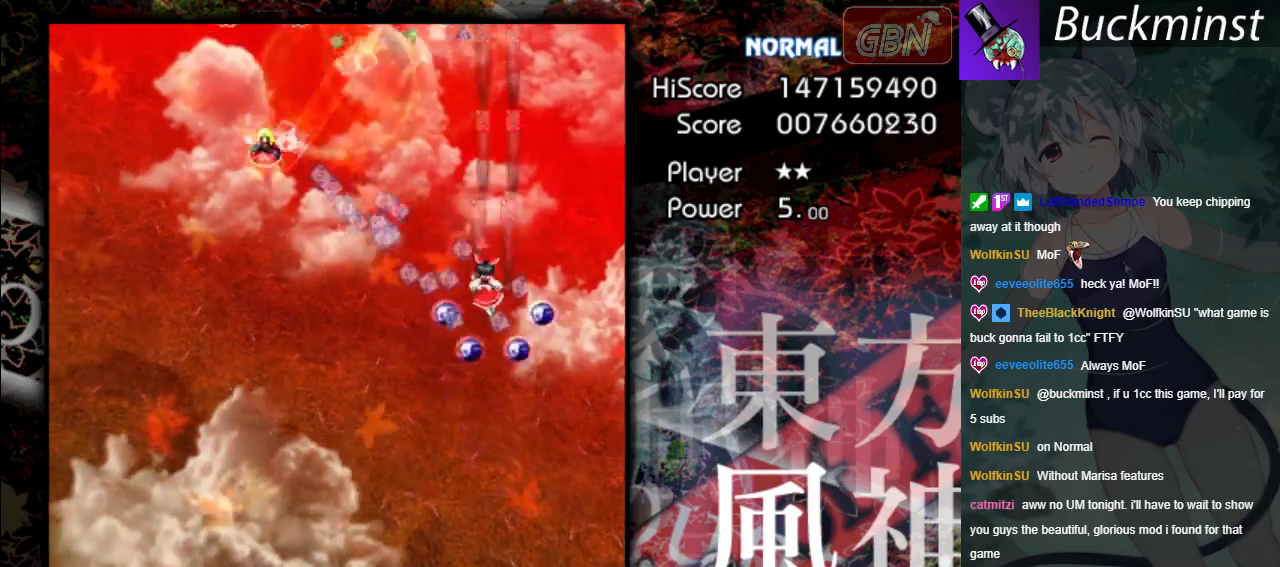
{"buttons": ["A"], "left_stick": "left", "events": [[83, "left_stick", "left"]]}
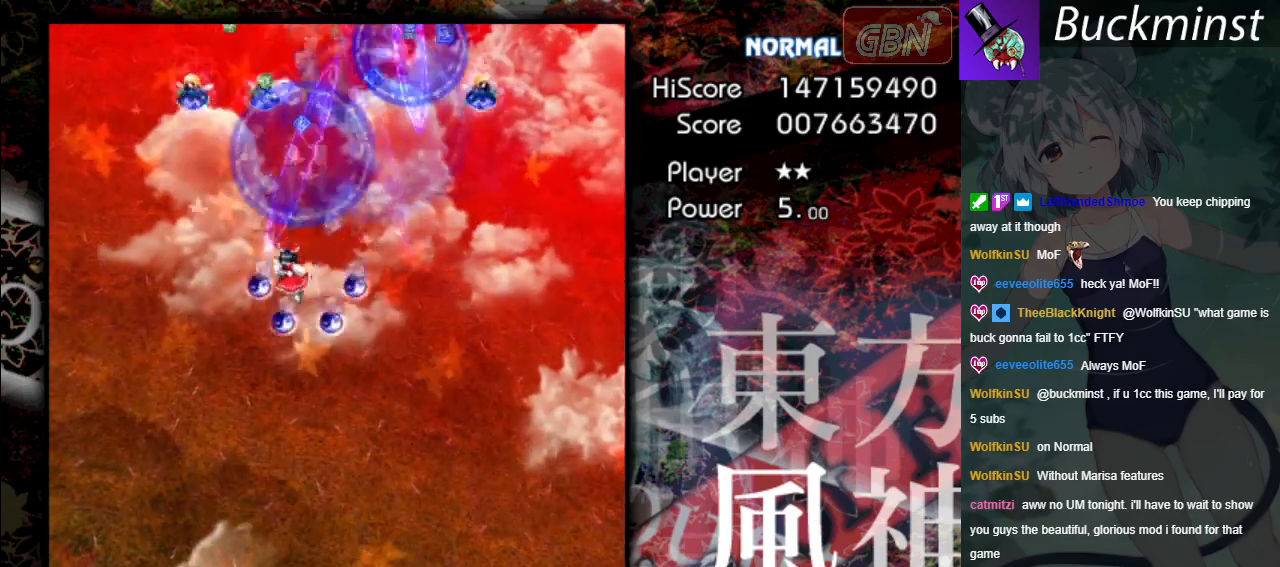
{"buttons": ["A"], "left_stick": "up", "events": [[483, "left_stick", "up"]]}
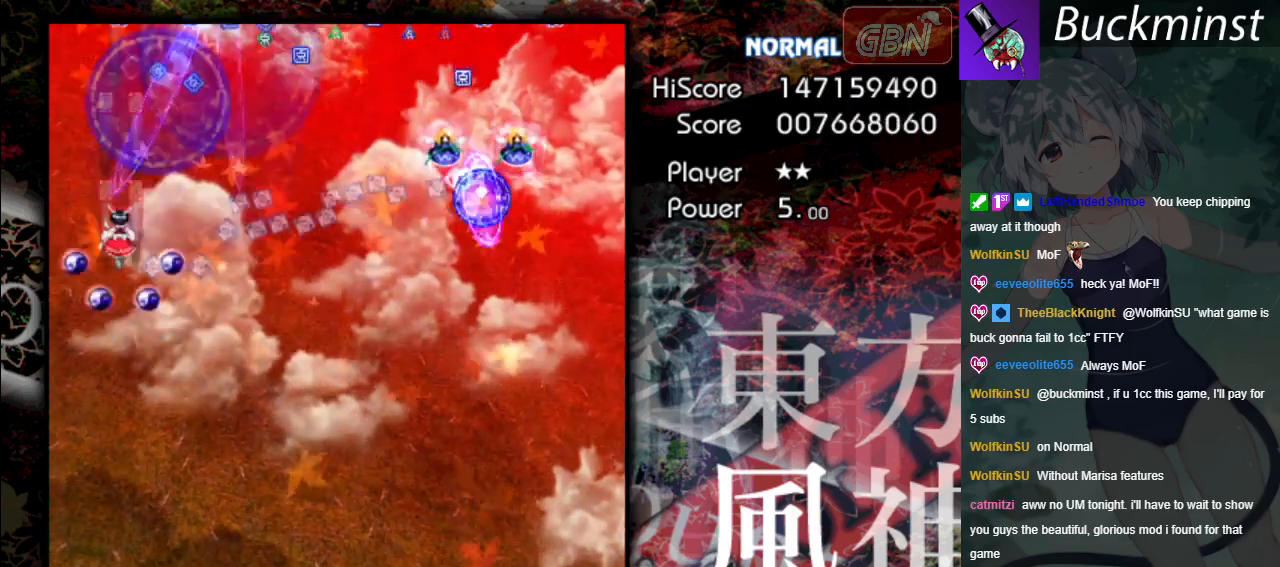
{"buttons": ["A"], "left_stick": "down", "events": [[317, "left_stick", "down"]]}
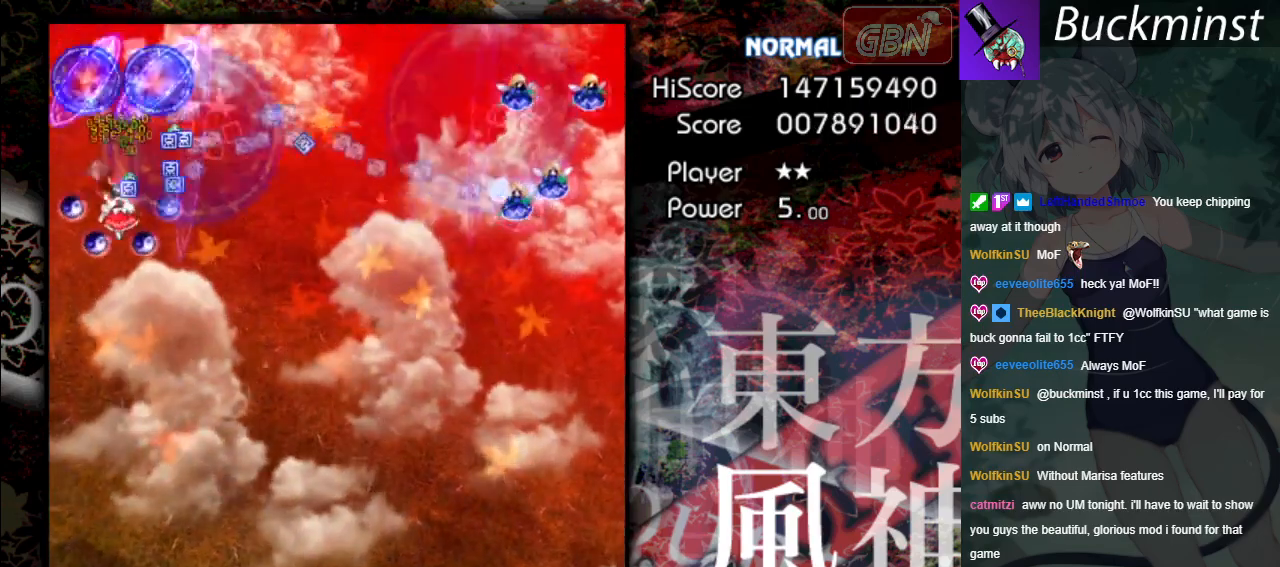
{"buttons": ["A"], "left_stick": "down-right", "events": [[150, "left_stick", "down-right"]]}
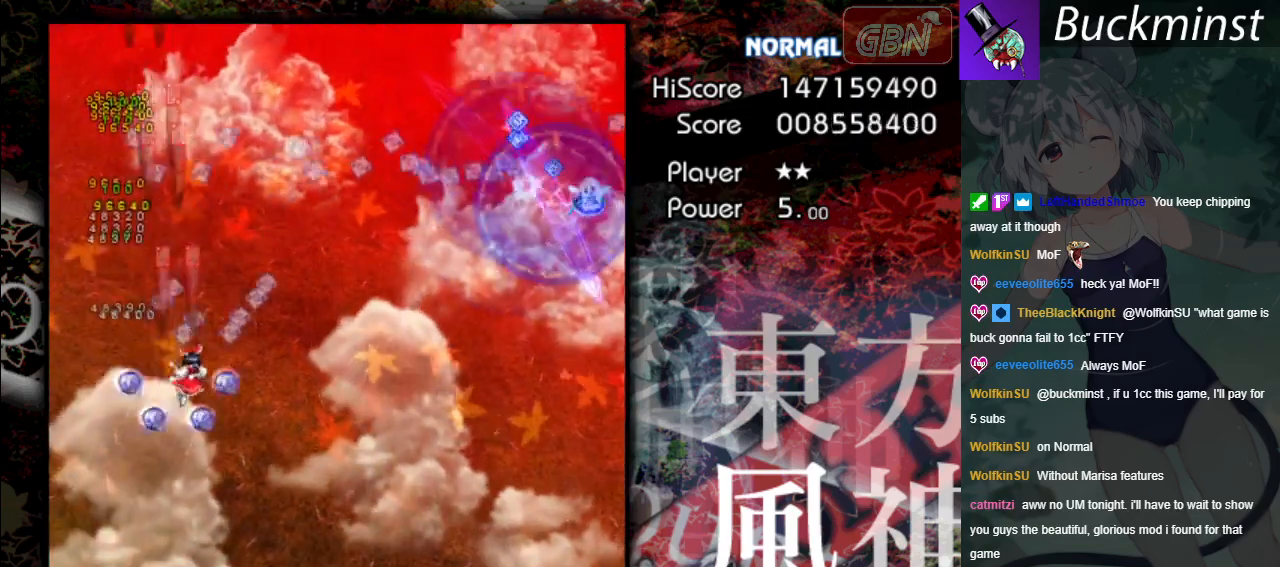
{"buttons": ["A"], "left_stick": "right", "events": [[300, "left_stick", "right"]]}
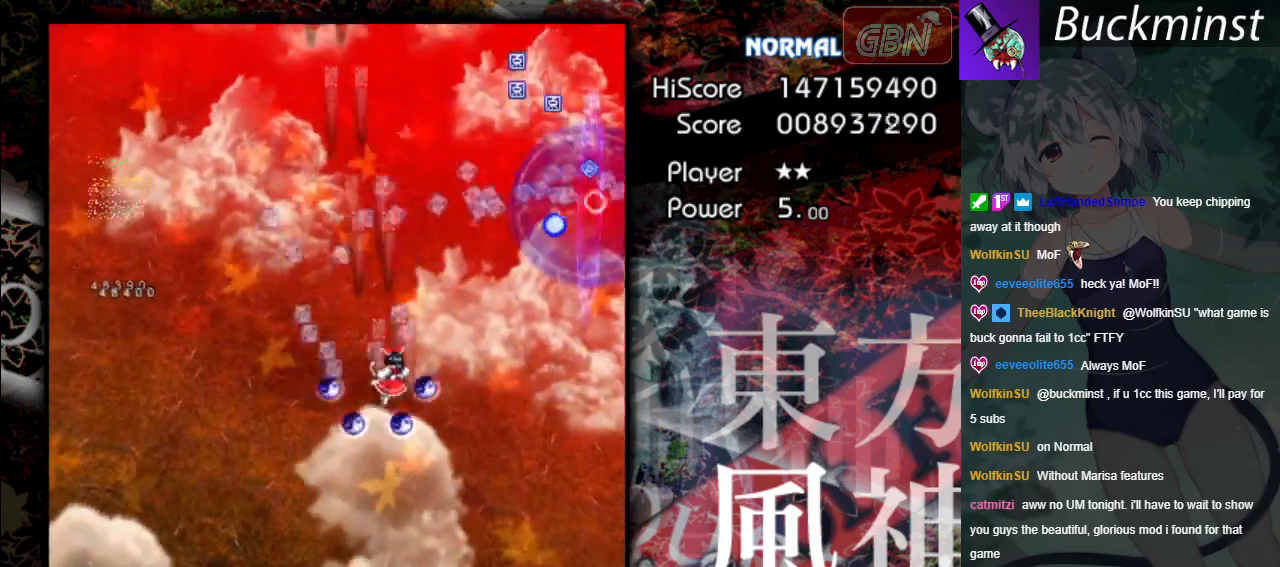
{"buttons": ["A"], "left_stick": "up-left", "events": [[483, "left_stick", "up-left"]]}
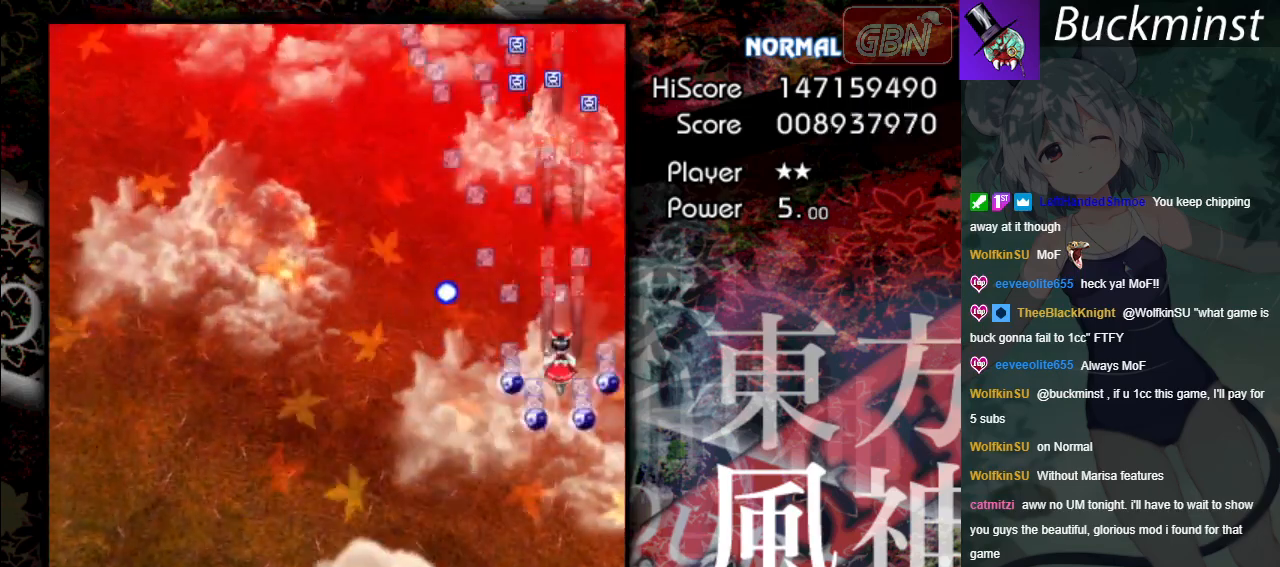
{"buttons": ["A"], "left_stick": "up-left", "events": []}
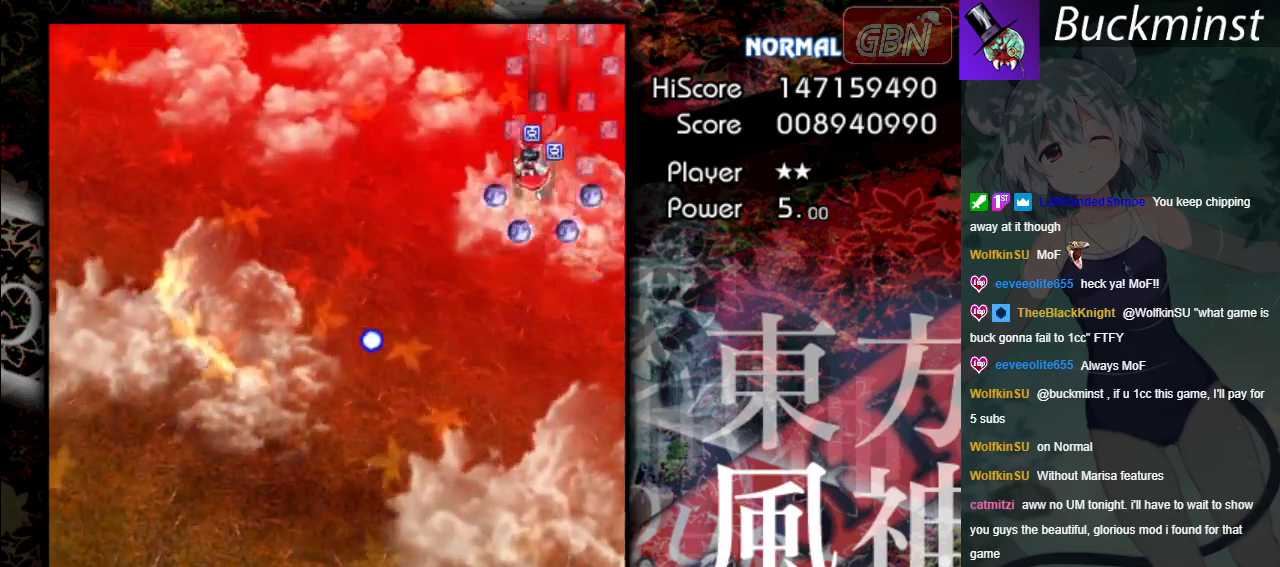
{"buttons": ["A"], "left_stick": "down-left", "events": [[200, "left_stick", "down-left"]]}
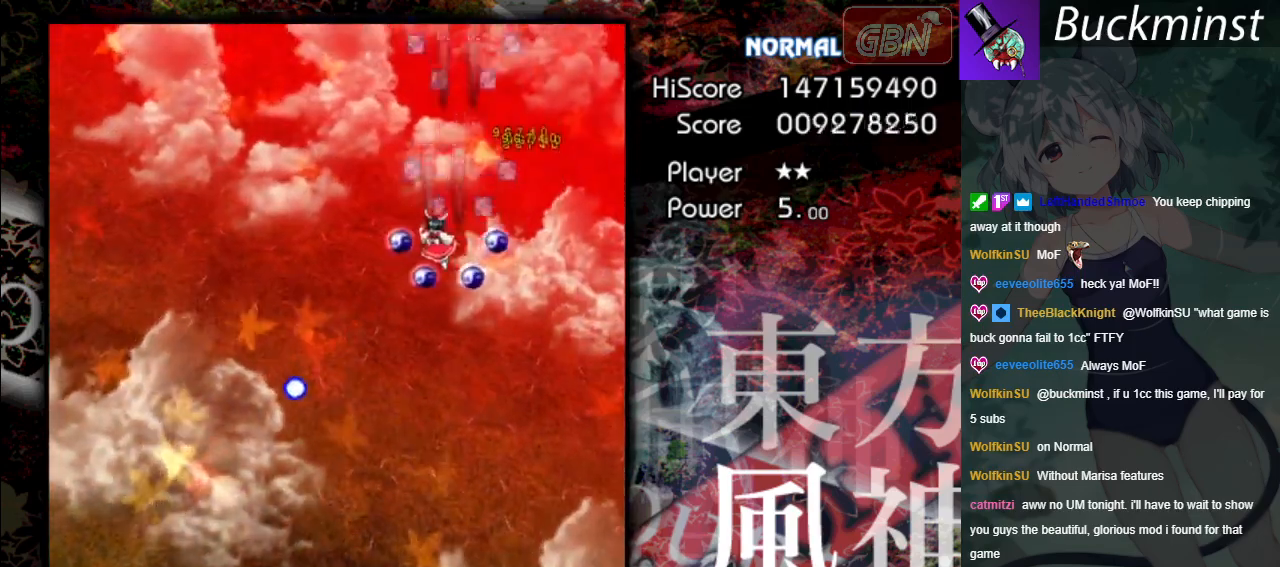
{"buttons": ["A"], "left_stick": "center", "events": [[300, "left_stick", "center"]]}
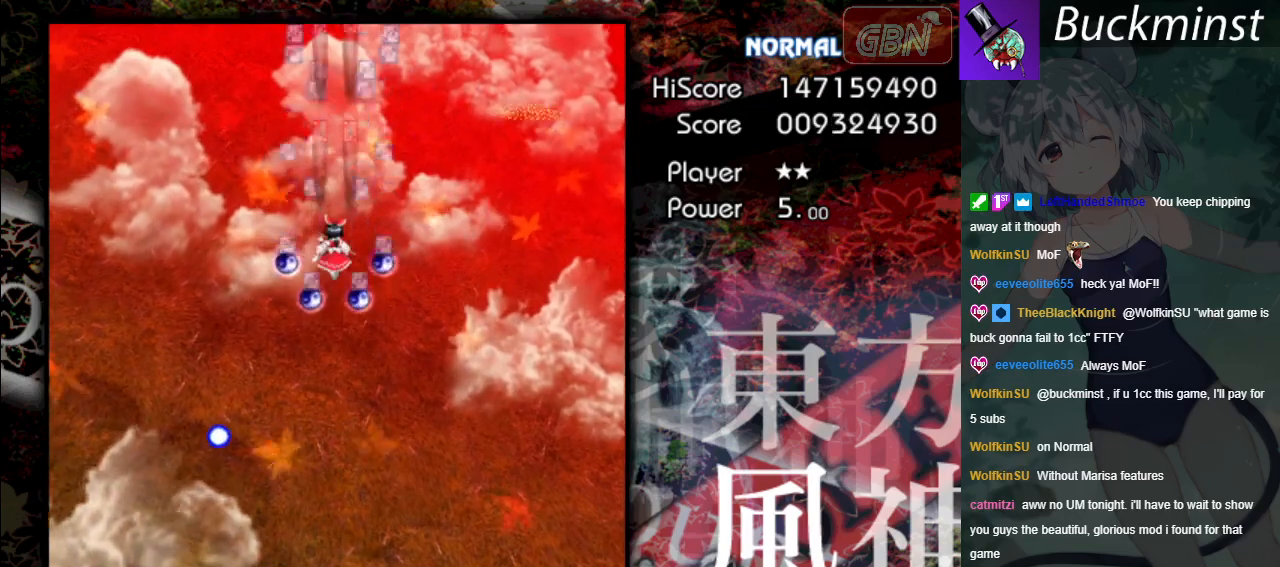
{"buttons": ["A", "X"], "left_stick": "down", "events": [[117, "left_stick", "down"], [333, "X", "down"], [417, "X", "up"], [500, "X", "down"]]}
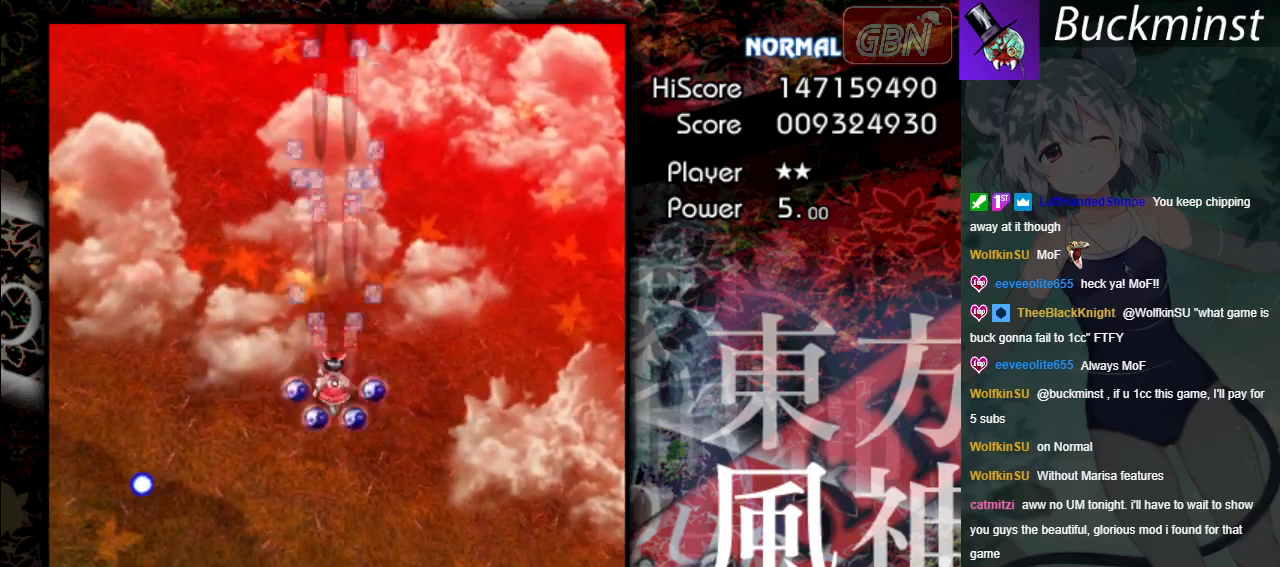
{"buttons": ["A"], "left_stick": "center", "events": [[100, "X", "up"], [333, "X", "down"], [433, "X", "up"], [467, "left_stick", "center"]]}
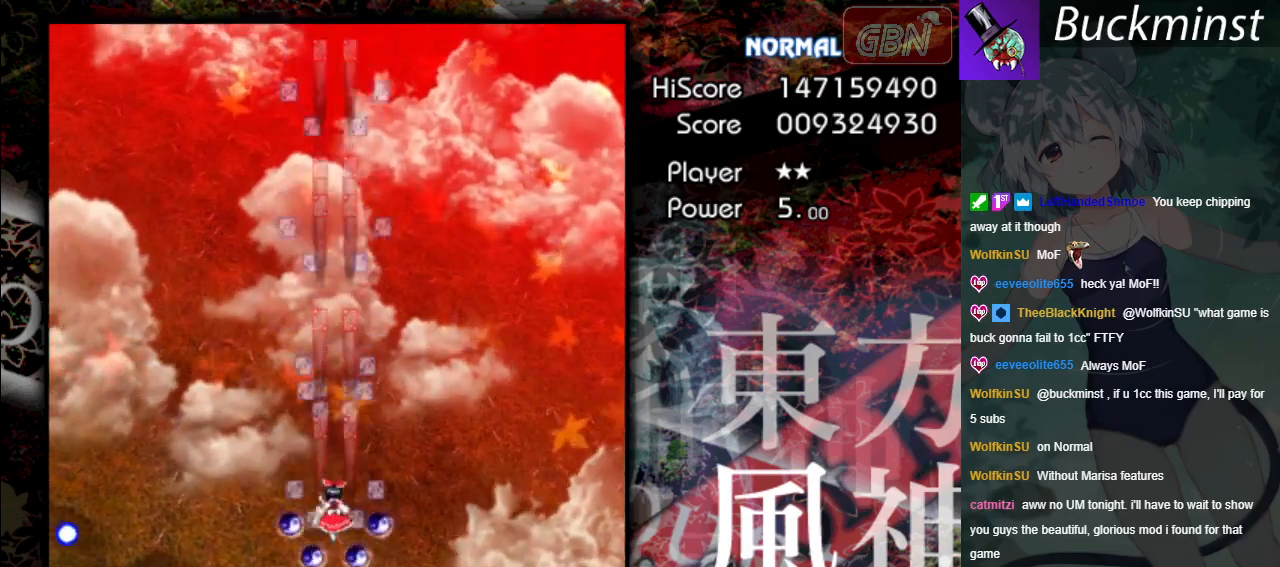
{"buttons": ["A", "X"], "left_stick": "center", "events": [[150, "X", "down"], [233, "X", "up"], [417, "X", "down"]]}
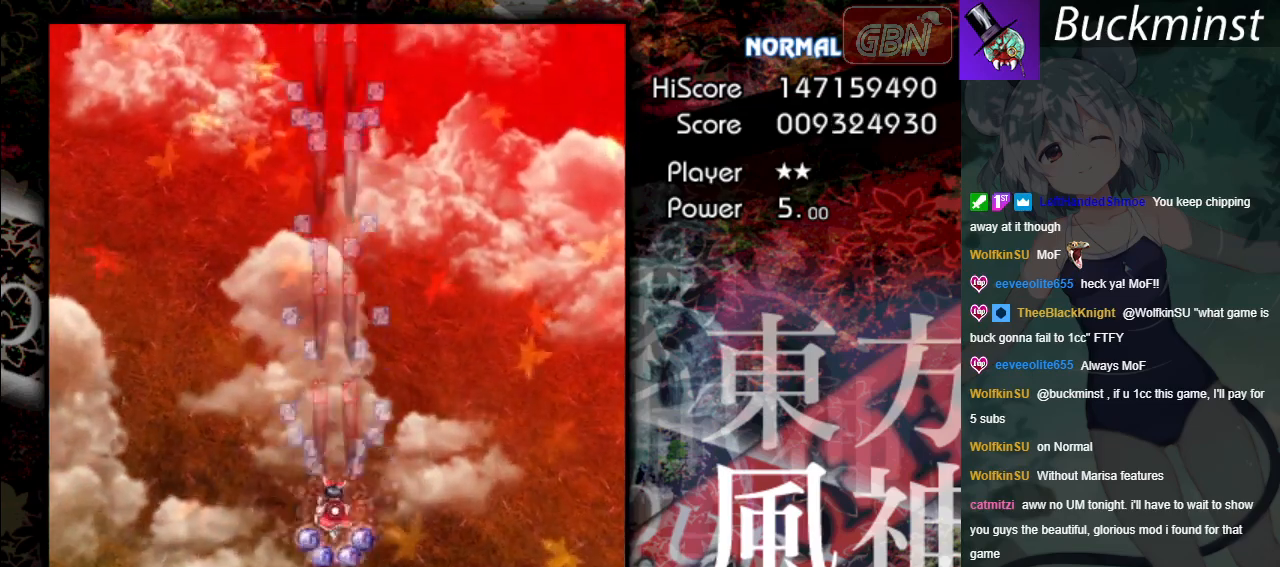
{"buttons": ["A"], "left_stick": "center", "events": [[17, "X", "up"], [100, "X", "down"], [217, "X", "up"], [400, "X", "down"], [483, "X", "up"]]}
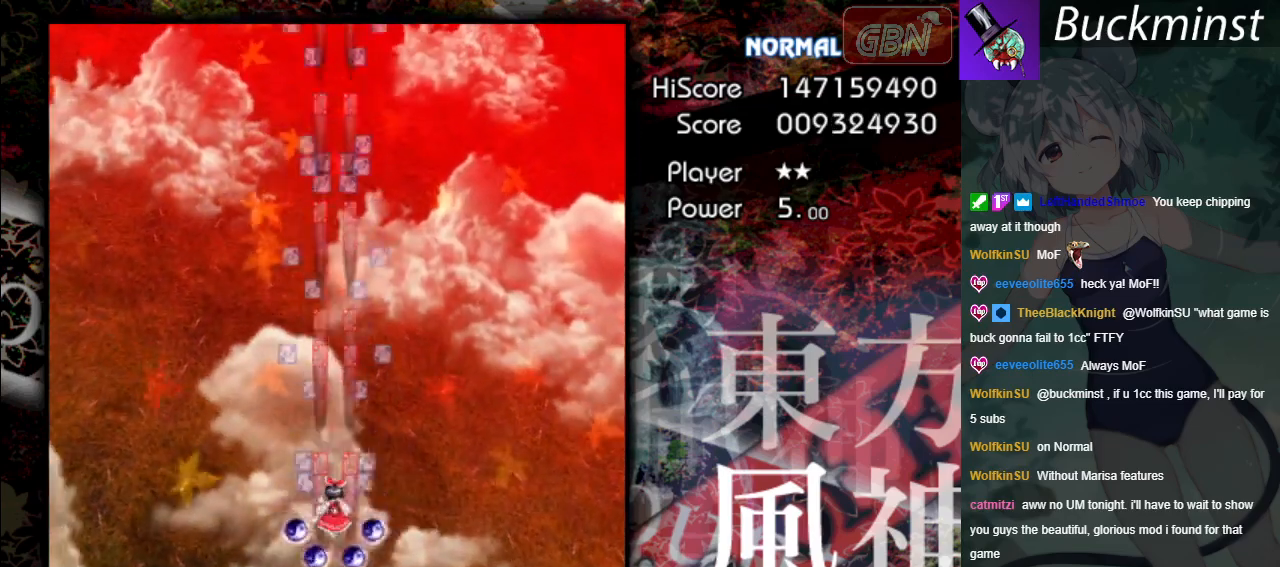
{"buttons": ["A", "X"], "left_stick": "center", "events": [[217, "X", "down"]]}